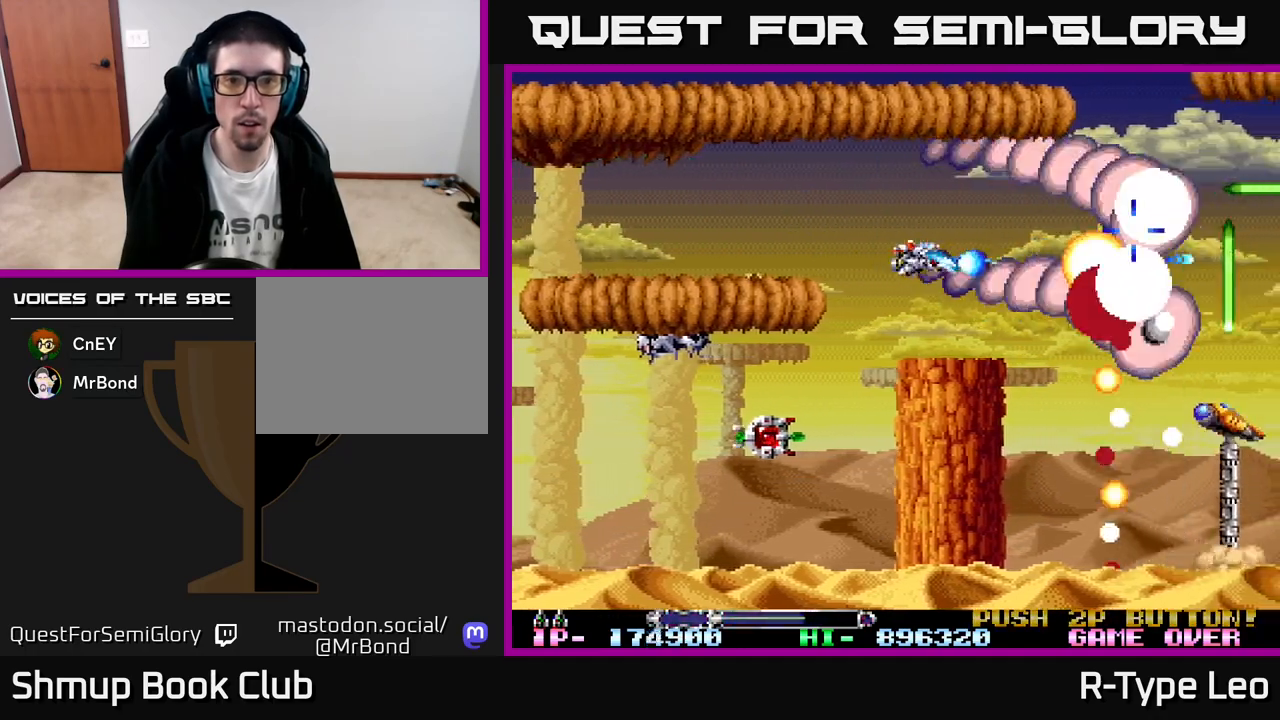
Gameplay with a controller (Xbox layout); each line is a JSON object with the inputs held at the frame after it. "events" lists button and stick changes between this image and that frame as [ms after this image, input, new state], when the widget could be followed in between. Not read: right_stick.
{"buttons": ["R2"], "left_stick": "center", "events": [[17, "DPAD_LEFT", "down"], [133, "DPAD_LEFT", "up"], [350, "DPAD_DOWN", "down"], [467, "DPAD_DOWN", "up"]]}
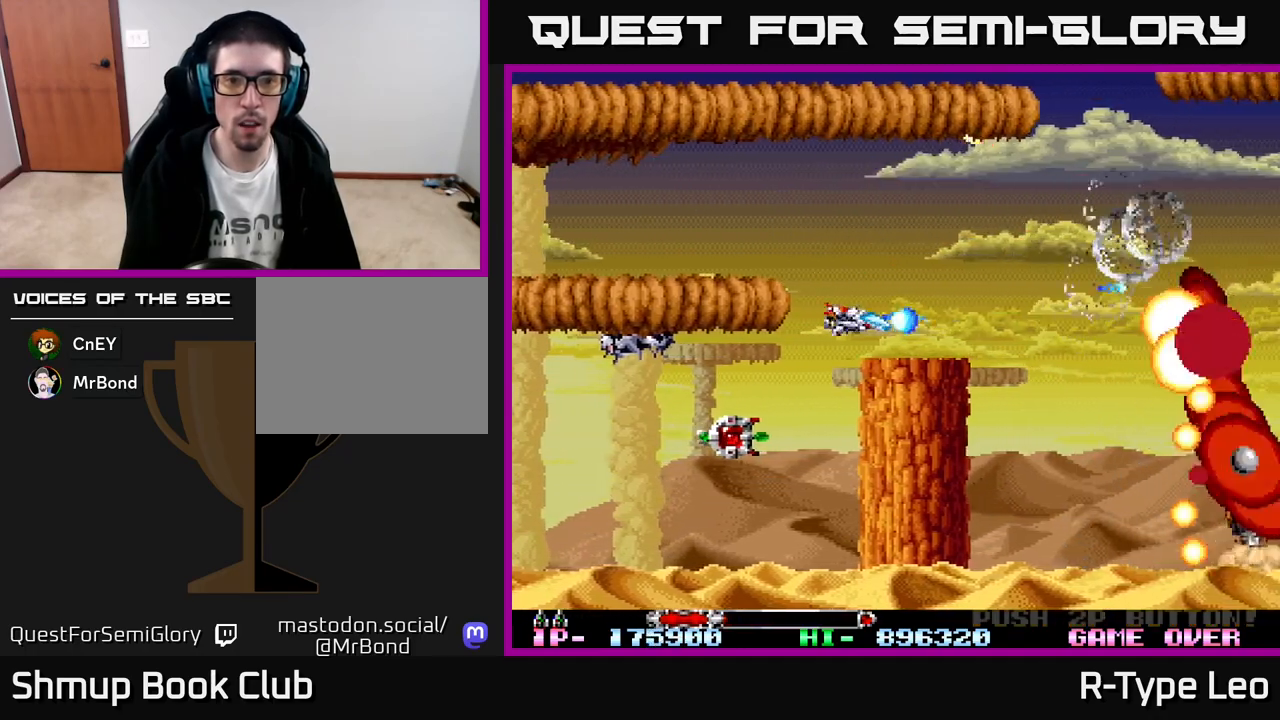
{"buttons": ["R2"], "left_stick": "center", "events": [[167, "DPAD_LEFT", "down"], [283, "DPAD_LEFT", "up"]]}
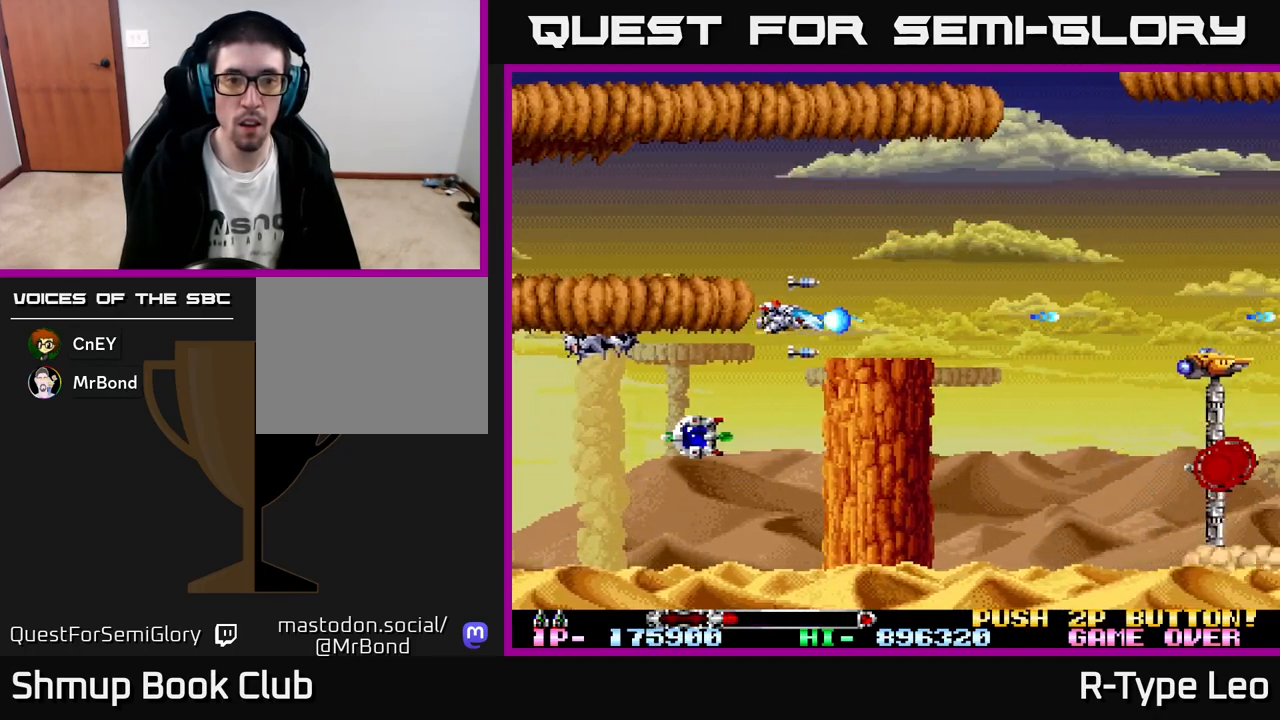
{"buttons": ["R2"], "left_stick": "center", "events": [[50, "DPAD_LEFT", "down"], [183, "DPAD_LEFT", "up"]]}
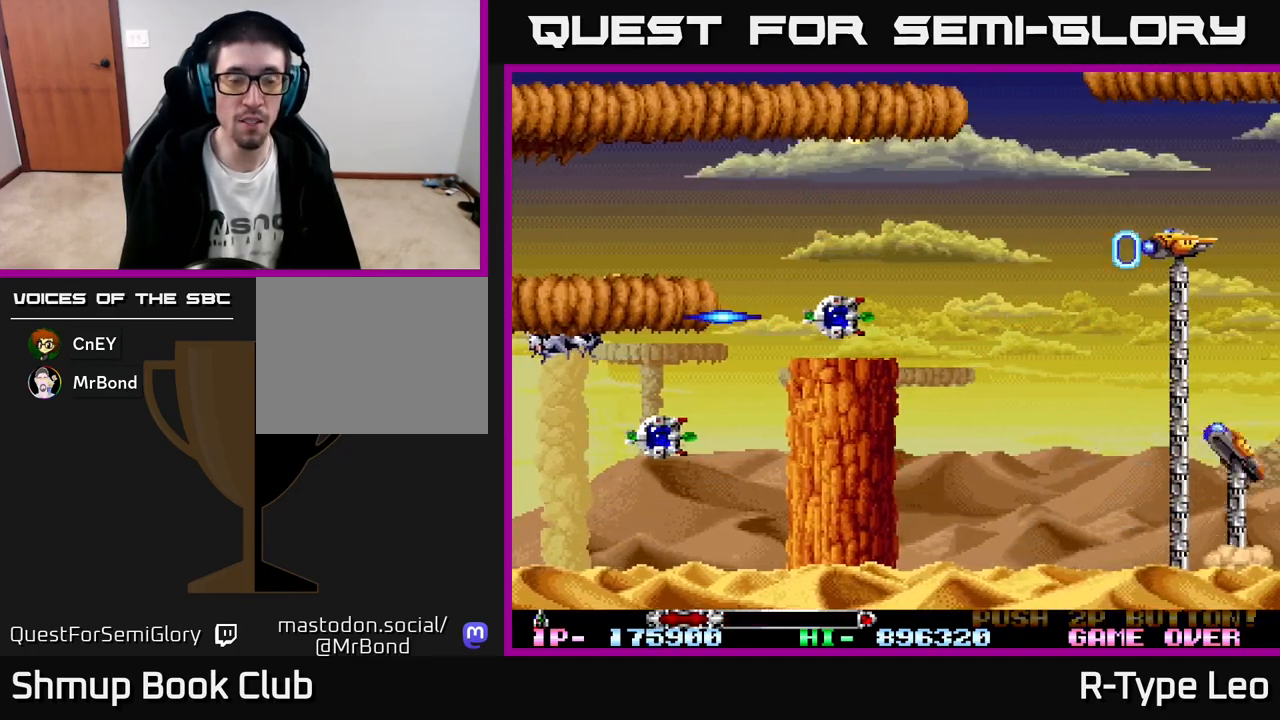
{"buttons": ["R2", "DPAD_DOWN"], "left_stick": "center", "events": [[183, "R2", "up"], [417, "R2", "down"], [450, "DPAD_DOWN", "down"]]}
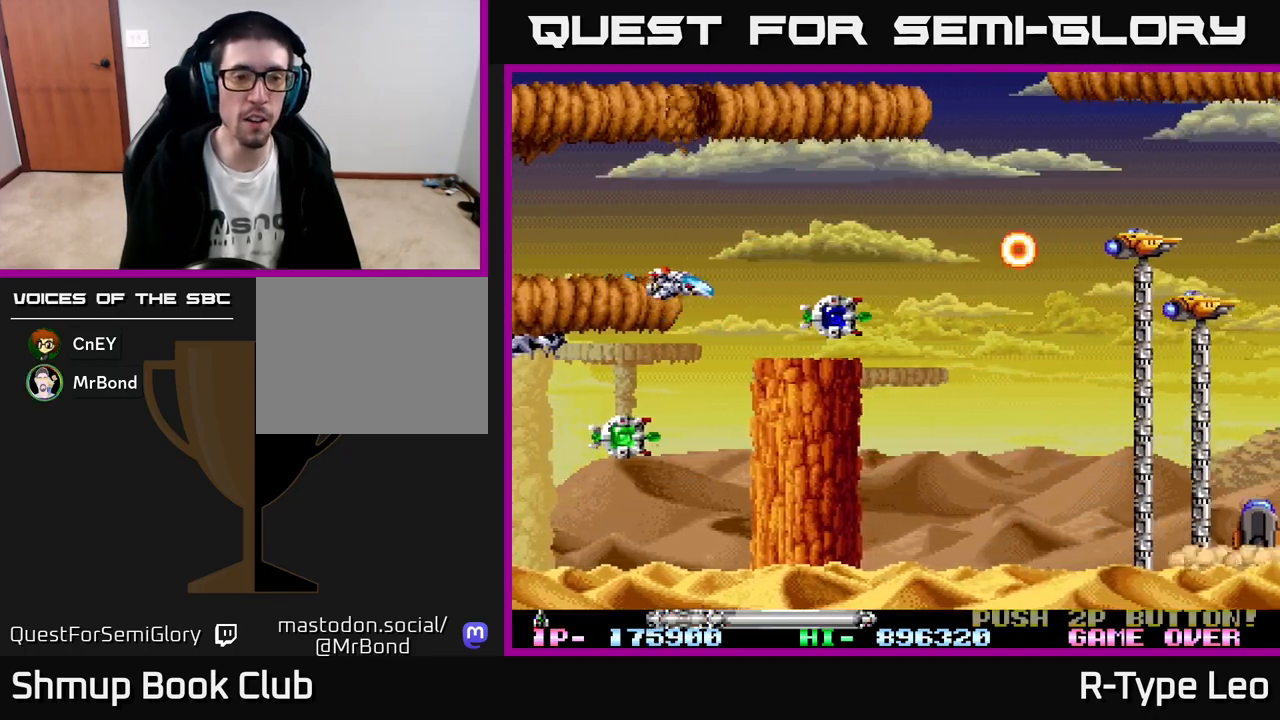
{"buttons": ["R2", "DPAD_DOWN", "DPAD_LEFT"], "left_stick": "center", "events": [[183, "DPAD_LEFT", "down"]]}
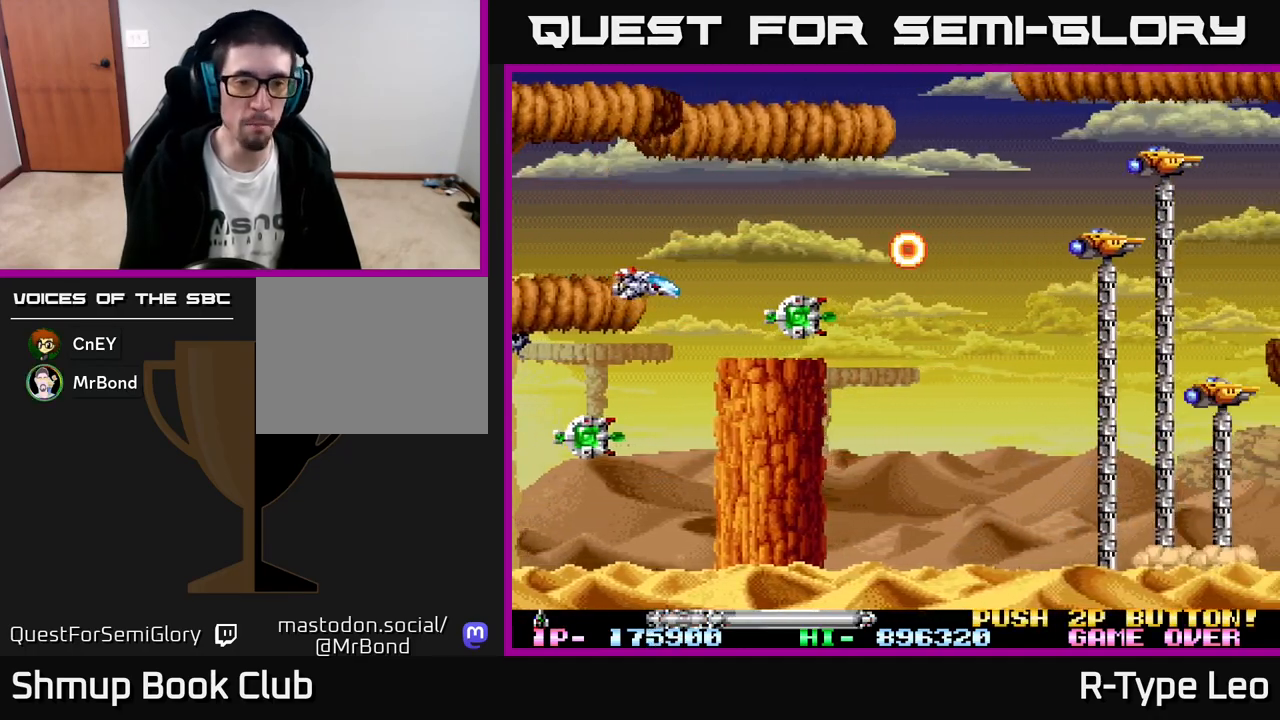
{"buttons": ["R2", "DPAD_DOWN"], "left_stick": "center", "events": [[200, "DPAD_LEFT", "up"], [333, "DPAD_LEFT", "down"], [500, "DPAD_LEFT", "up"]]}
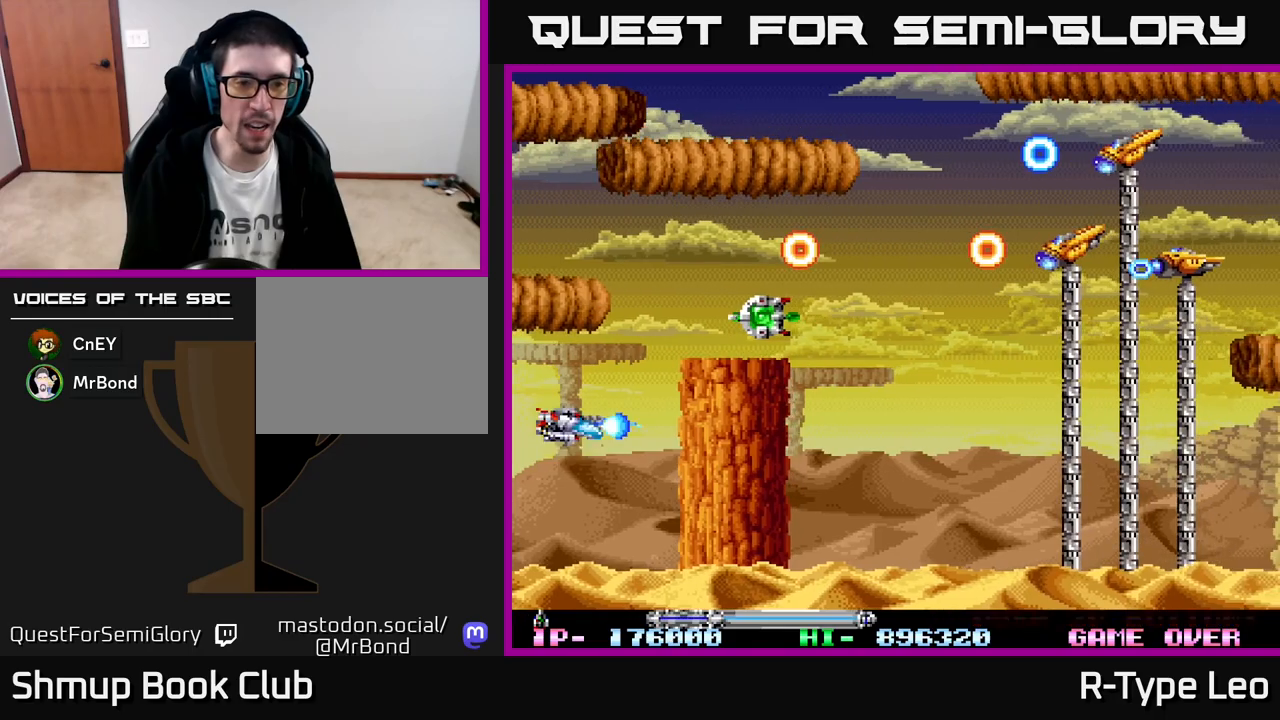
{"buttons": ["R2", "DPAD_UP", "DPAD_RIGHT"], "left_stick": "center", "events": [[67, "DPAD_DOWN", "up"], [83, "DPAD_UP", "down"], [100, "DPAD_RIGHT", "down"]]}
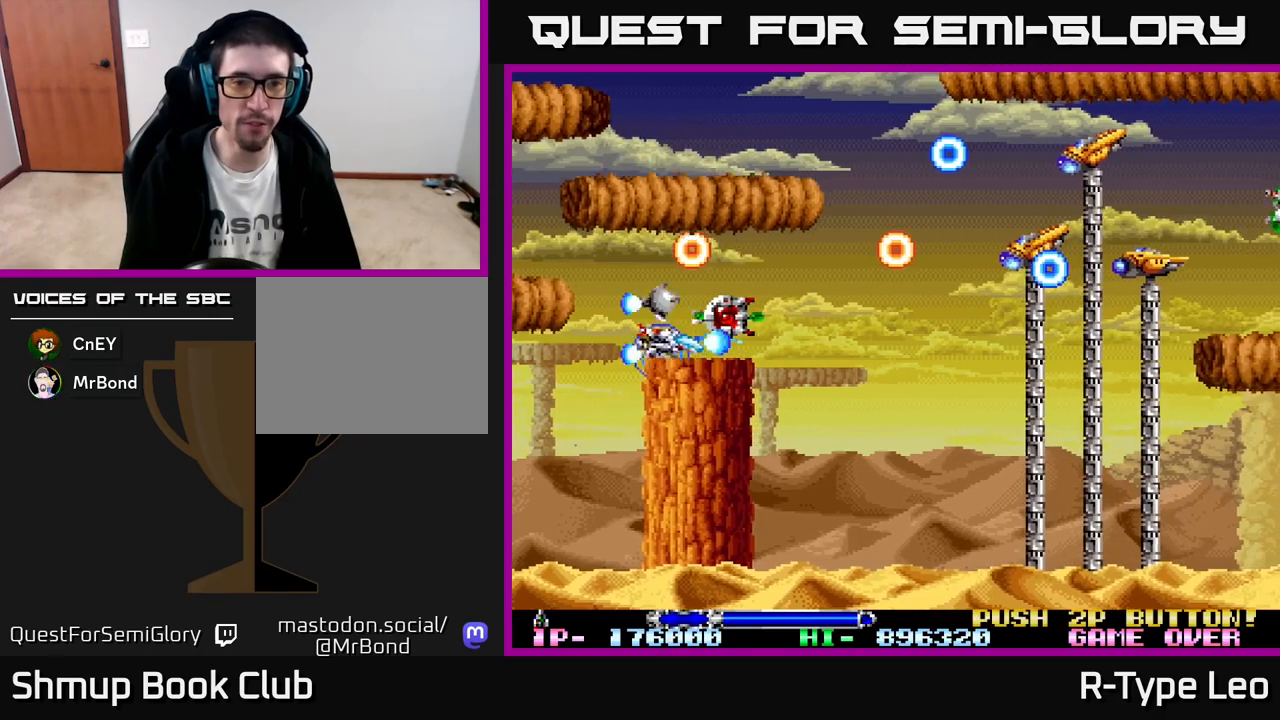
{"buttons": ["R2", "DPAD_UP", "DPAD_RIGHT"], "left_stick": "center", "events": [[117, "DPAD_UP", "up"], [500, "DPAD_UP", "down"]]}
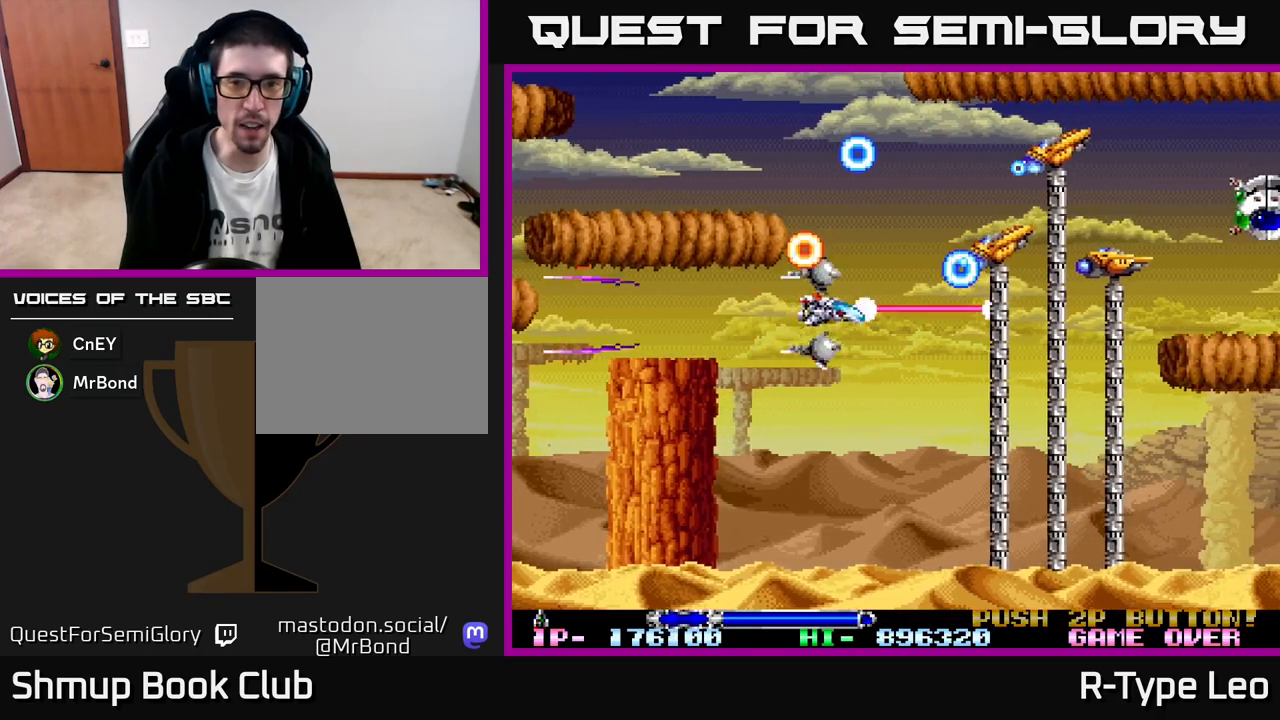
{"buttons": ["R2", "DPAD_LEFT"], "left_stick": "center", "events": [[133, "DPAD_RIGHT", "up"], [450, "DPAD_LEFT", "down"], [500, "DPAD_UP", "up"]]}
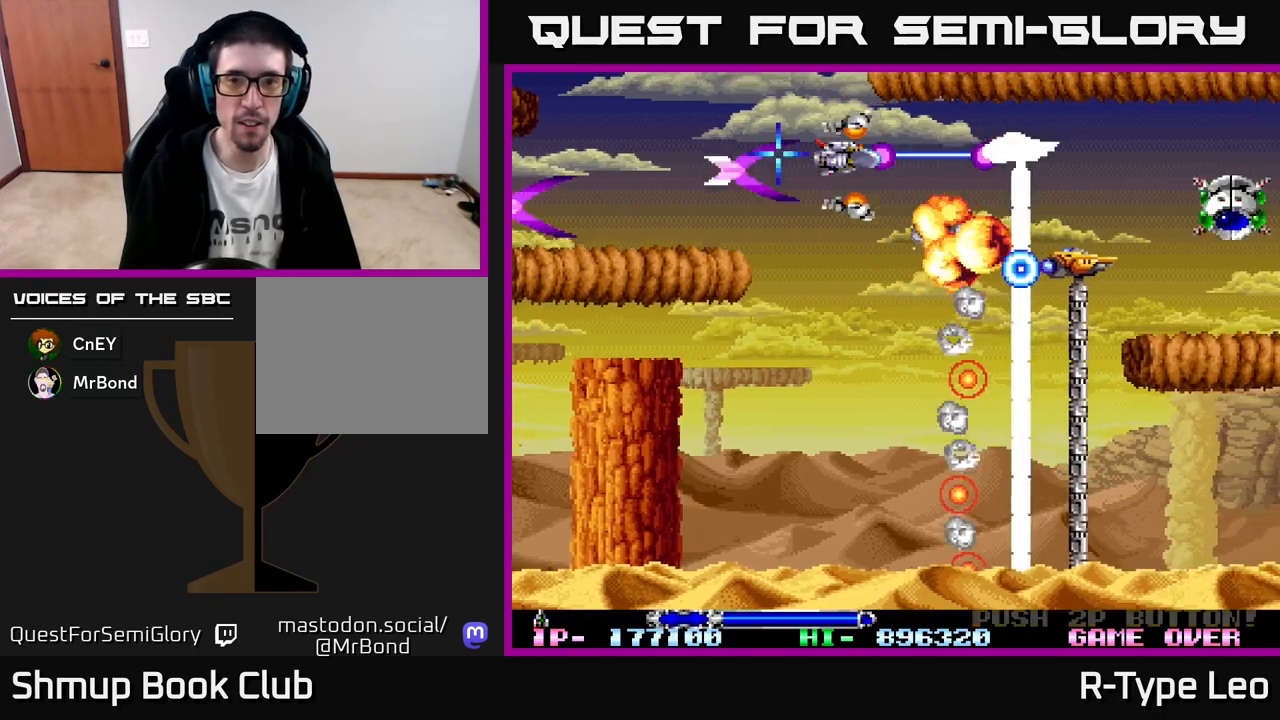
{"buttons": ["R2"], "left_stick": "center", "events": [[17, "DPAD_LEFT", "up"], [67, "DPAD_DOWN", "down"], [500, "DPAD_DOWN", "up"]]}
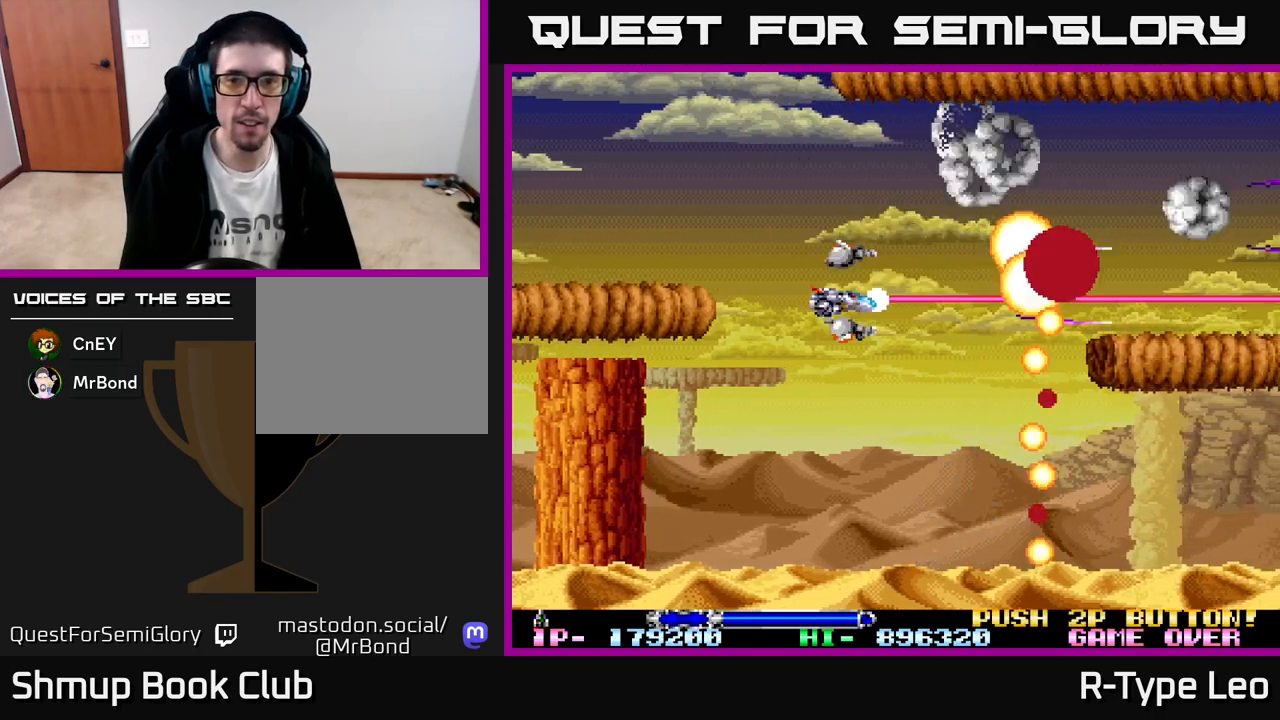
{"buttons": ["R2", "DPAD_UP"], "left_stick": "center", "events": [[17, "DPAD_UP", "down"], [117, "DPAD_LEFT", "down"], [117, "DPAD_UP", "up"], [150, "DPAD_LEFT", "up"], [167, "DPAD_DOWN", "down"], [267, "DPAD_RIGHT", "down"], [417, "DPAD_DOWN", "up"], [467, "DPAD_RIGHT", "up"], [483, "DPAD_UP", "down"]]}
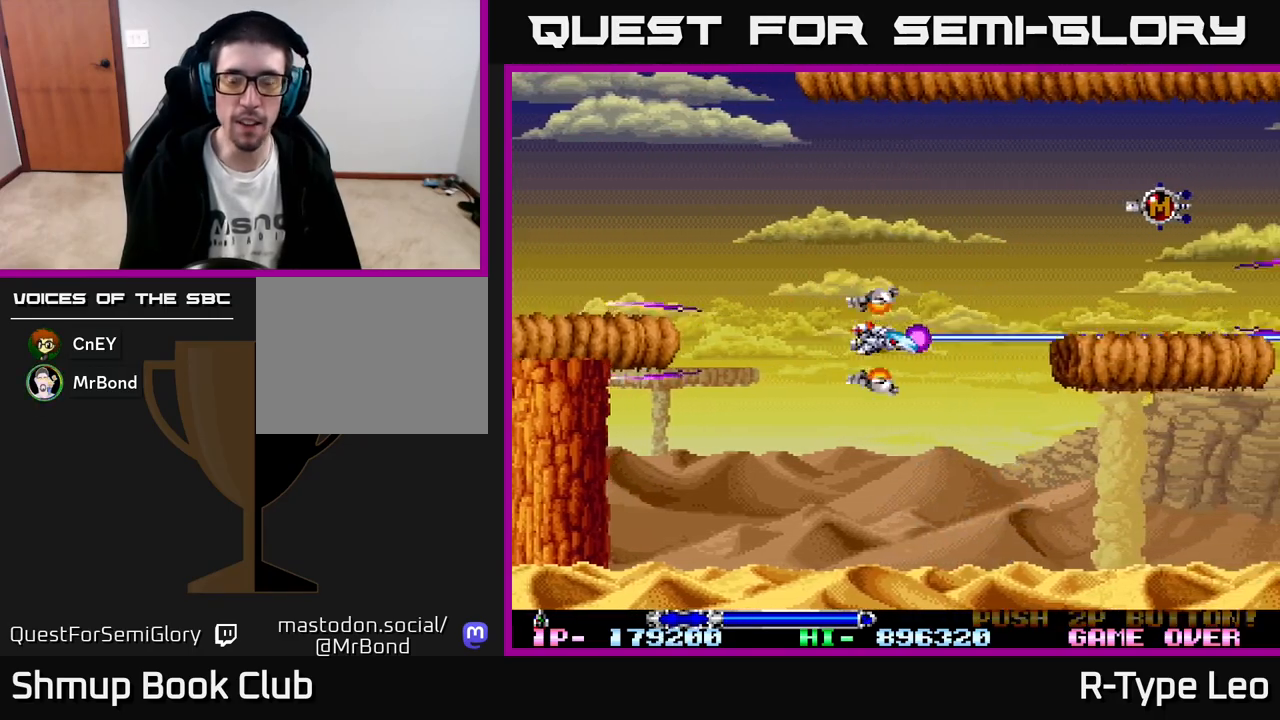
{"buttons": ["R2", "DPAD_RIGHT"], "left_stick": "center", "events": [[250, "DPAD_RIGHT", "down"], [467, "DPAD_UP", "up"]]}
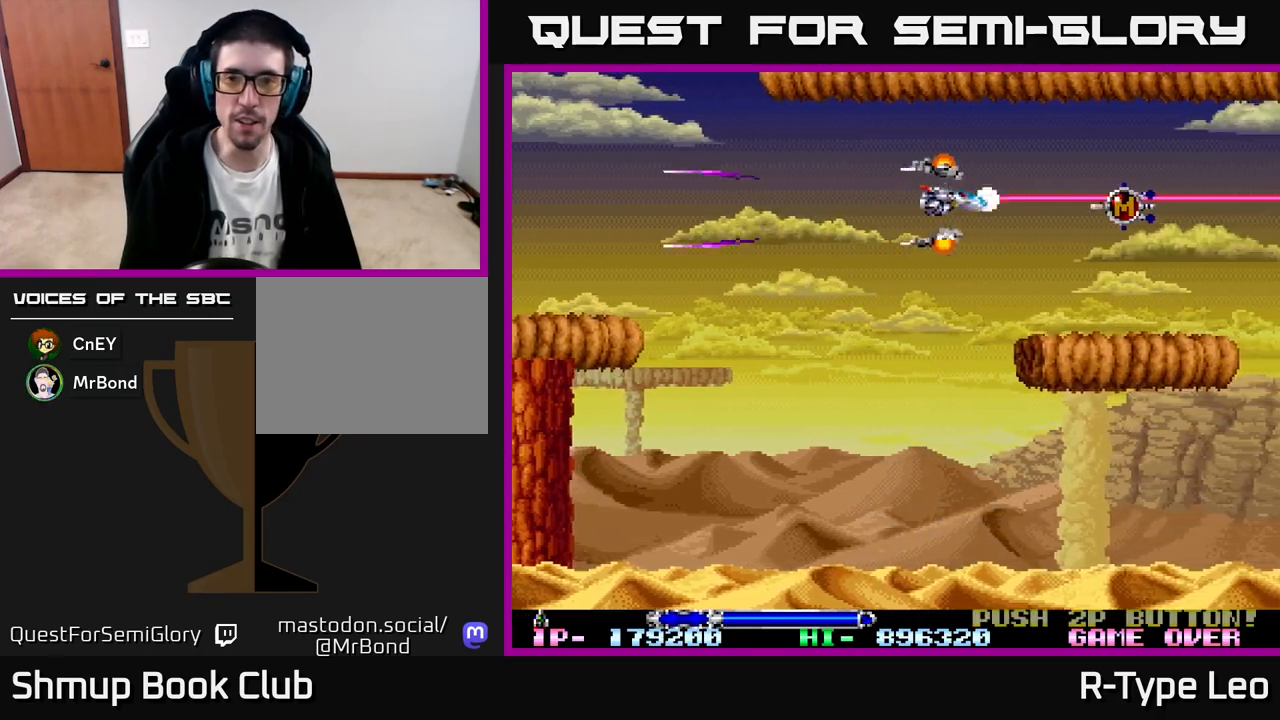
{"buttons": ["R2", "DPAD_LEFT"], "left_stick": "center", "events": [[433, "DPAD_RIGHT", "up"], [483, "DPAD_LEFT", "down"]]}
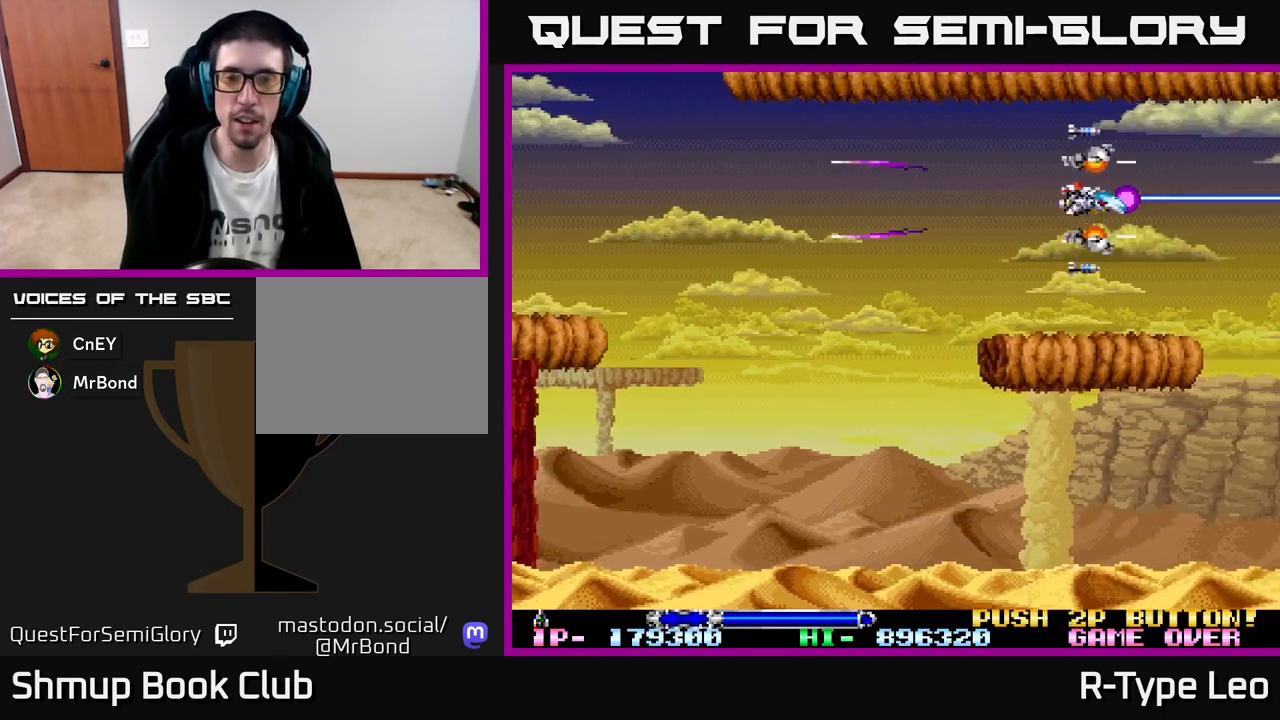
{"buttons": ["R2", "DPAD_LEFT"], "left_stick": "center", "events": []}
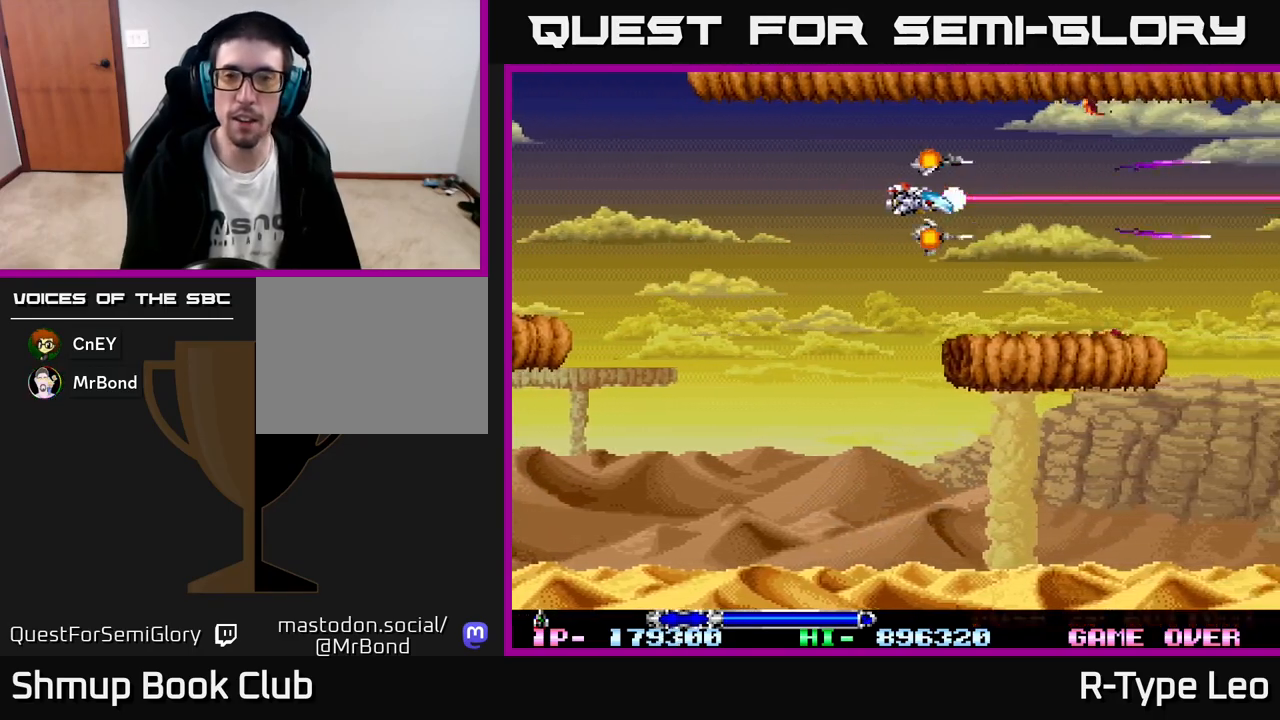
{"buttons": ["R2", "DPAD_LEFT"], "left_stick": "center", "events": [[117, "DPAD_DOWN", "down"], [200, "DPAD_LEFT", "up"], [417, "DPAD_DOWN", "up"], [417, "DPAD_LEFT", "down"]]}
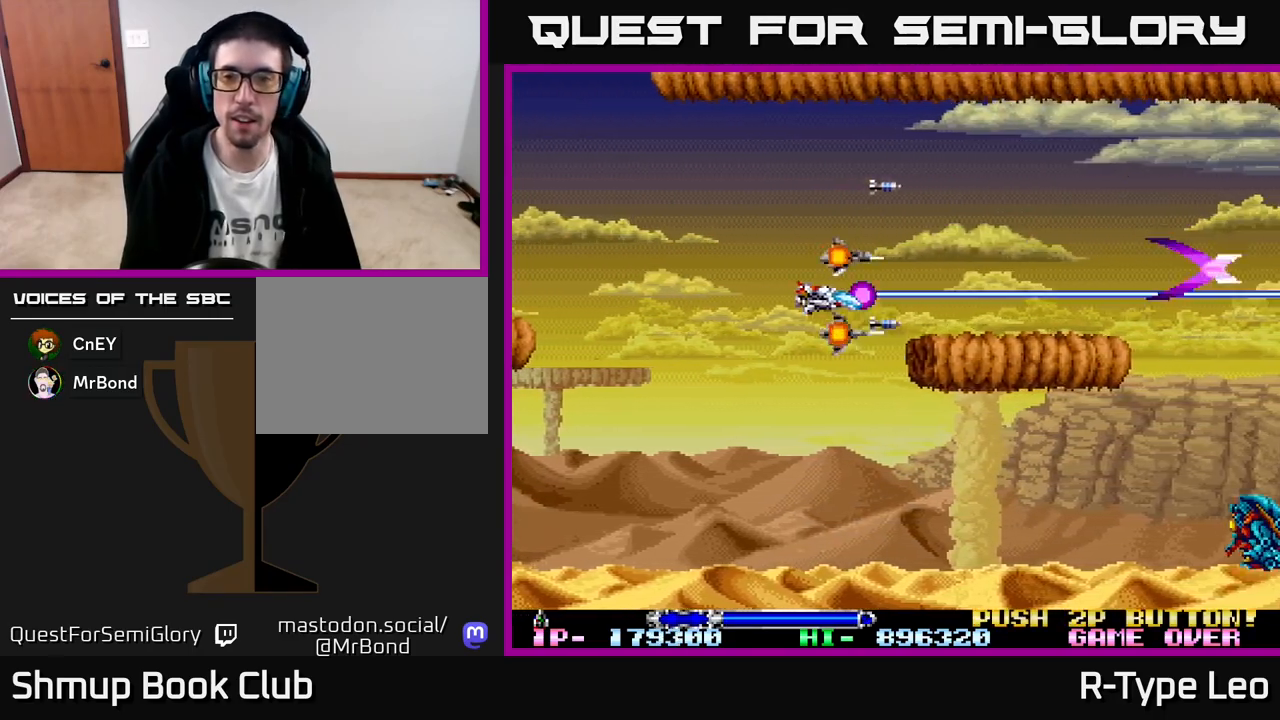
{"buttons": ["R2", "DPAD_DOWN"], "left_stick": "center", "events": [[50, "DPAD_LEFT", "up"], [150, "DPAD_UP", "down"], [217, "DPAD_UP", "up"], [267, "DPAD_DOWN", "down"]]}
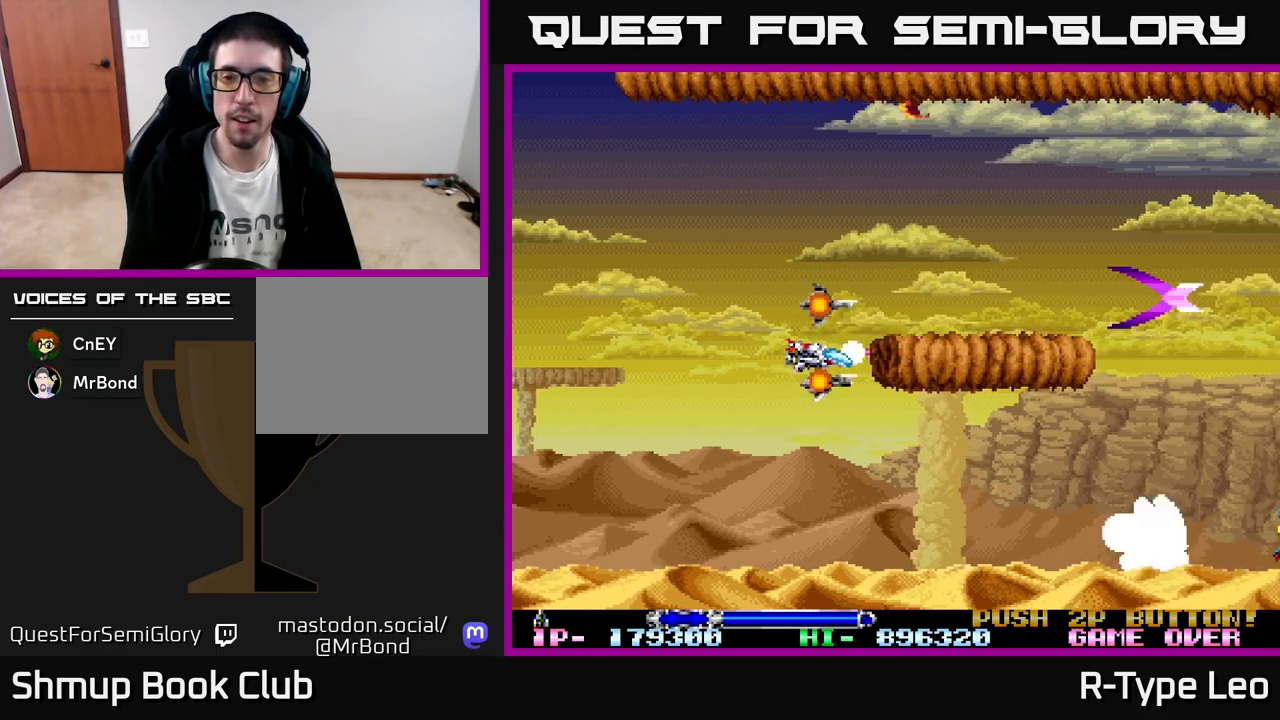
{"buttons": ["R2"], "left_stick": "center", "events": [[450, "DPAD_DOWN", "up"]]}
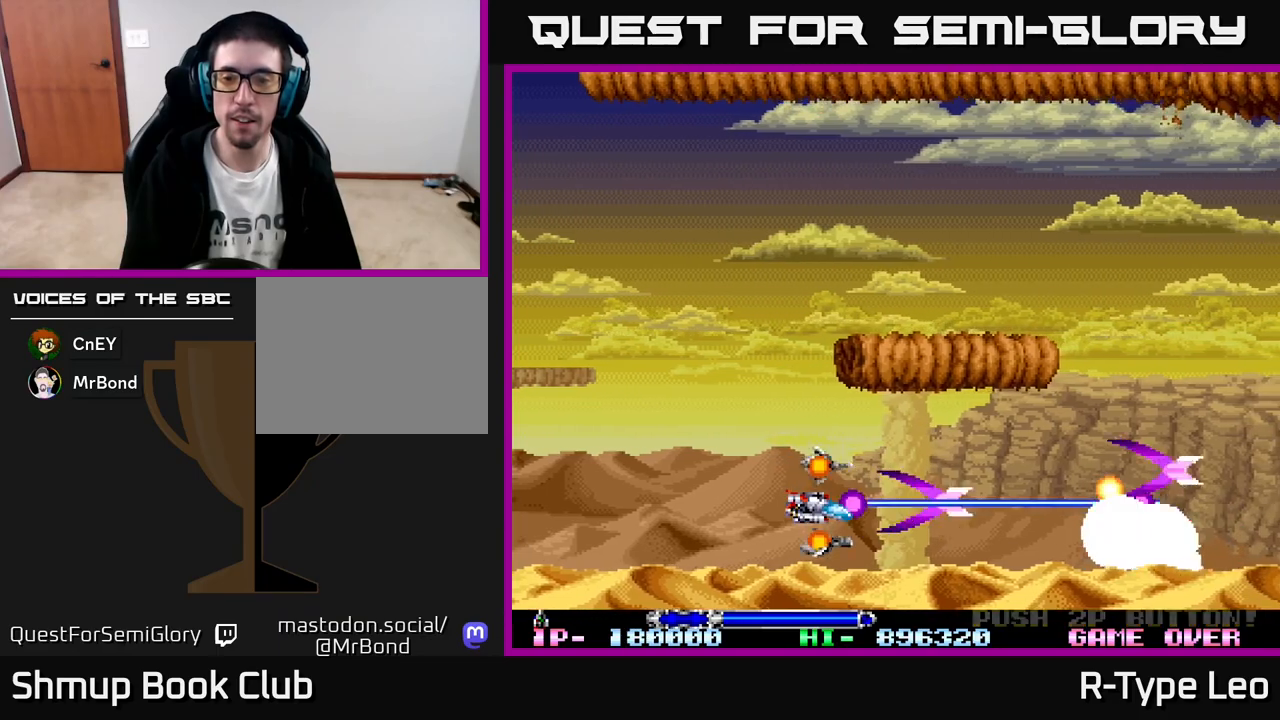
{"buttons": ["R2", "DPAD_RIGHT"], "left_stick": "center", "events": [[450, "DPAD_RIGHT", "down"]]}
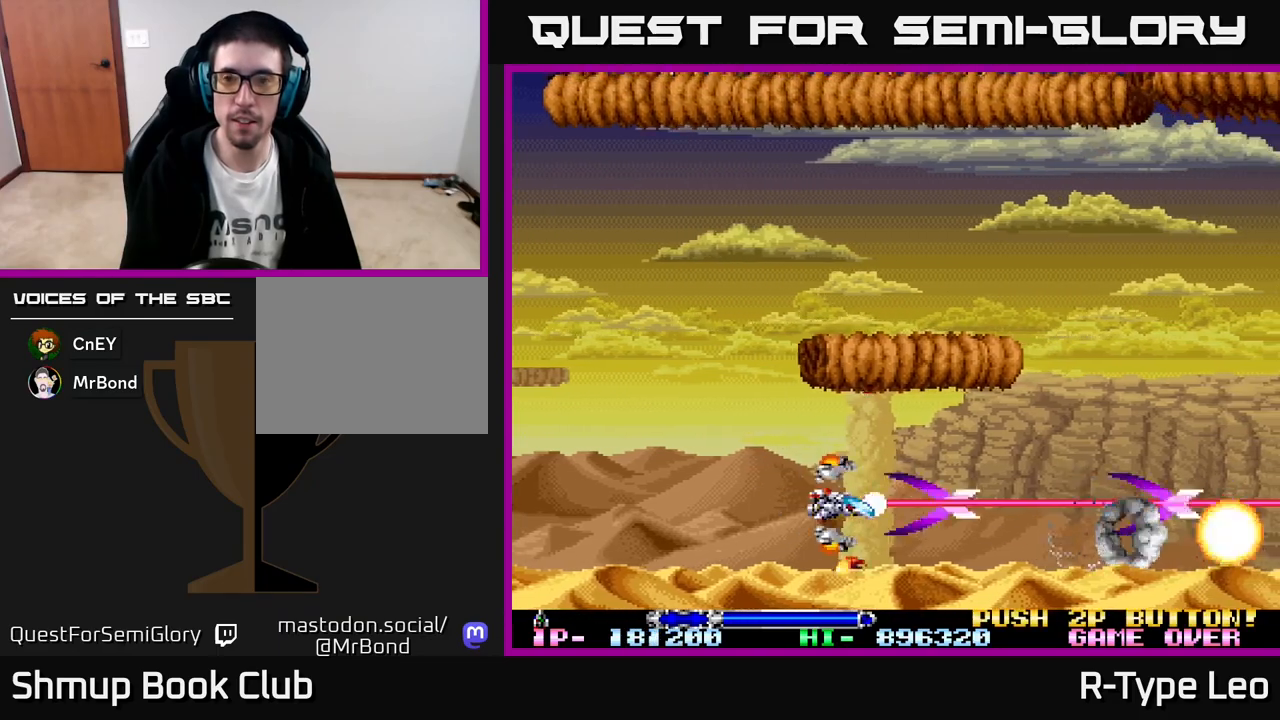
{"buttons": ["R2"], "left_stick": "center", "events": [[400, "DPAD_RIGHT", "up"]]}
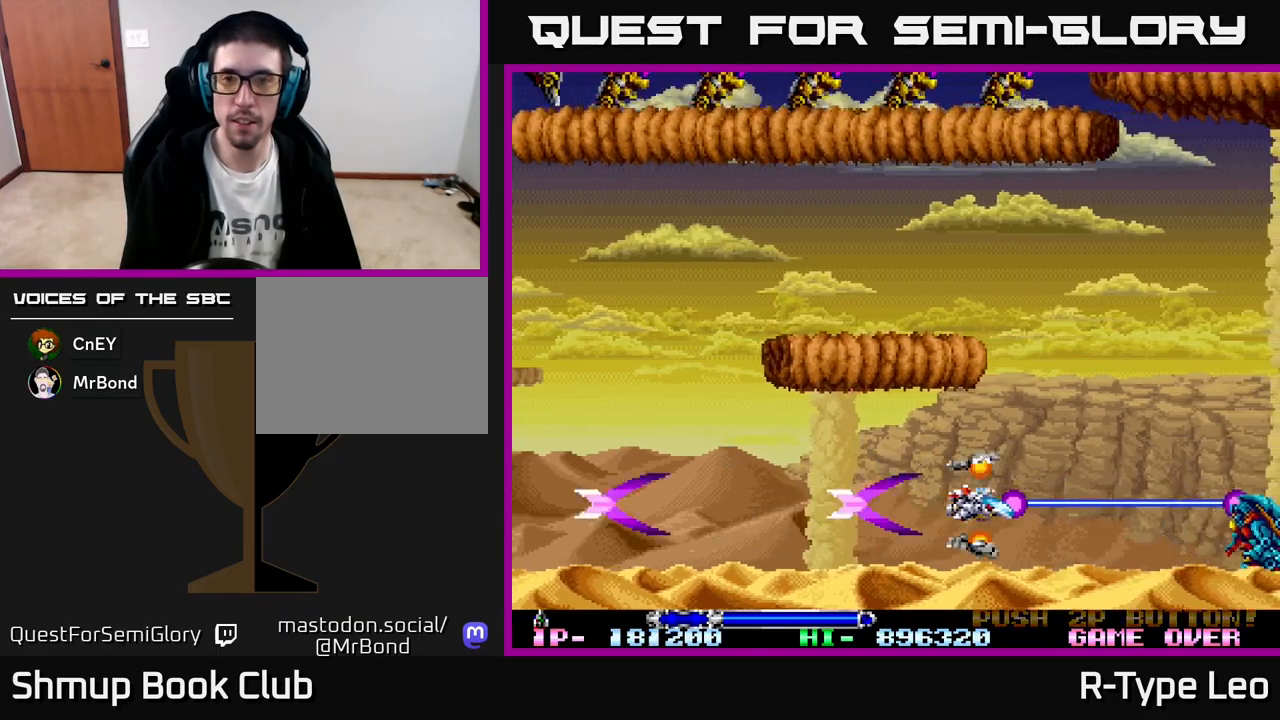
{"buttons": ["DPAD_DOWN", "DPAD_LEFT"], "left_stick": "center", "events": [[67, "DPAD_RIGHT", "down"], [150, "DPAD_UP", "down"], [217, "DPAD_RIGHT", "up"], [300, "DPAD_LEFT", "down"], [317, "X", "down"], [333, "DPAD_UP", "up"], [383, "R2", "up"], [400, "X", "up"], [417, "DPAD_DOWN", "down"]]}
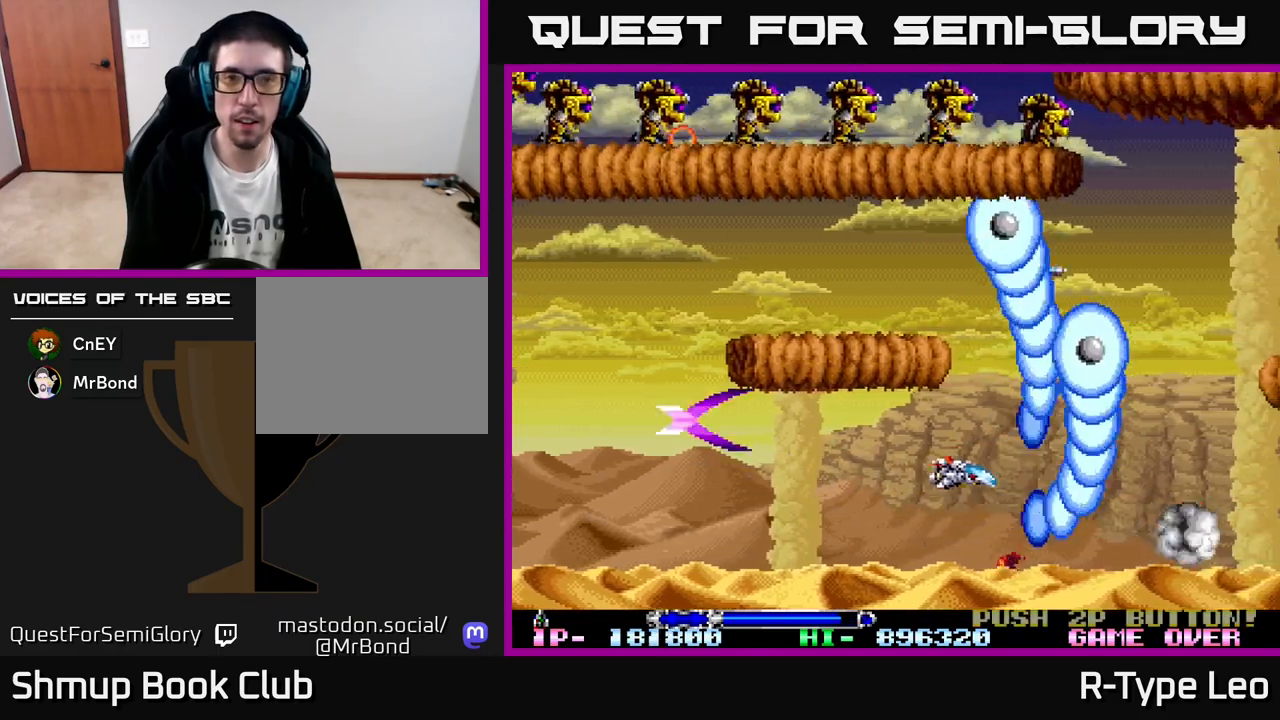
{"buttons": ["R2", "DPAD_LEFT"], "left_stick": "center", "events": [[33, "DPAD_DOWN", "up"], [333, "R2", "down"]]}
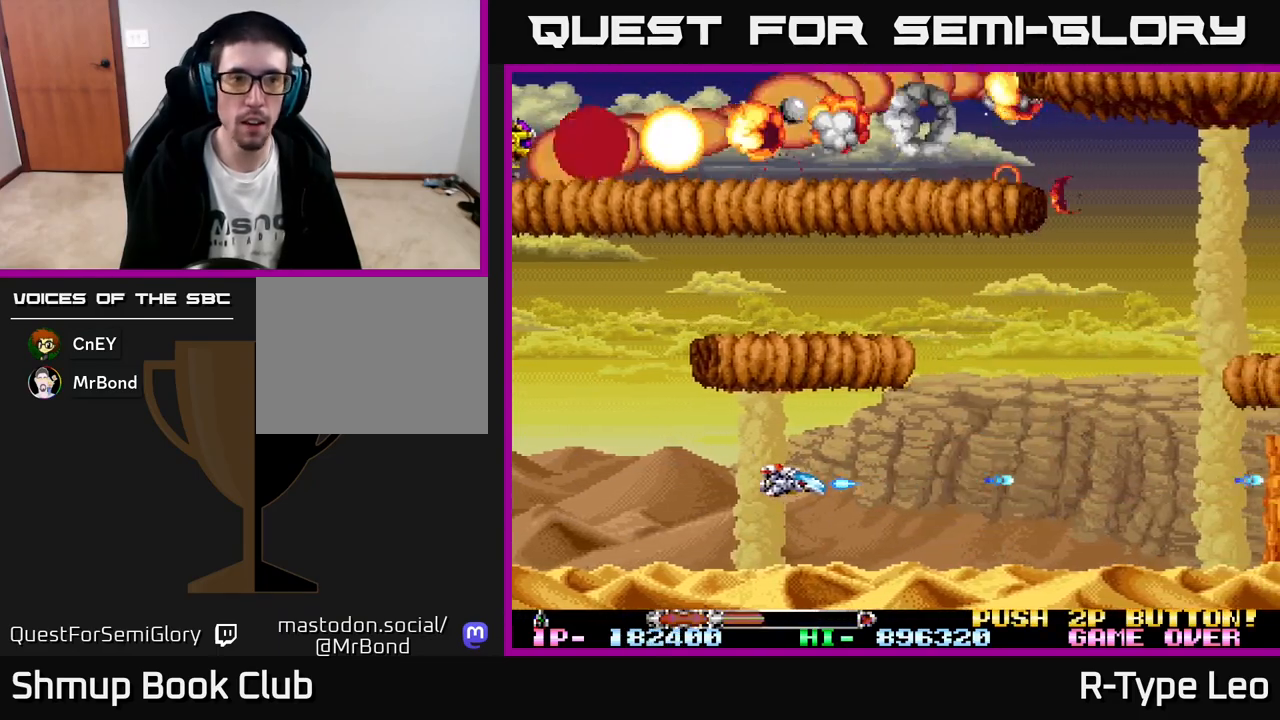
{"buttons": ["R2", "DPAD_RIGHT"], "left_stick": "center", "events": [[317, "X", "down"], [350, "DPAD_LEFT", "up"], [383, "DPAD_RIGHT", "down"], [433, "X", "up"]]}
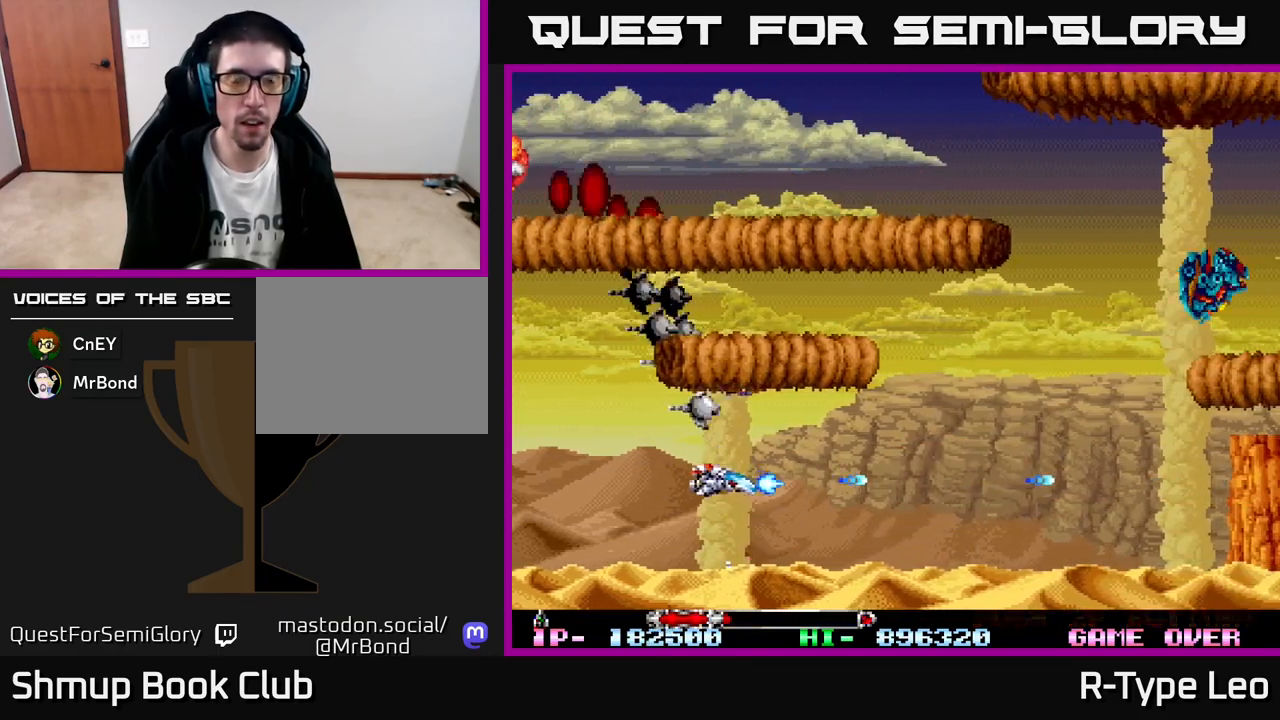
{"buttons": ["R2", "DPAD_DOWN"], "left_stick": "center", "events": [[367, "DPAD_UP", "down"], [417, "DPAD_RIGHT", "up"], [467, "DPAD_UP", "up"], [500, "DPAD_DOWN", "down"]]}
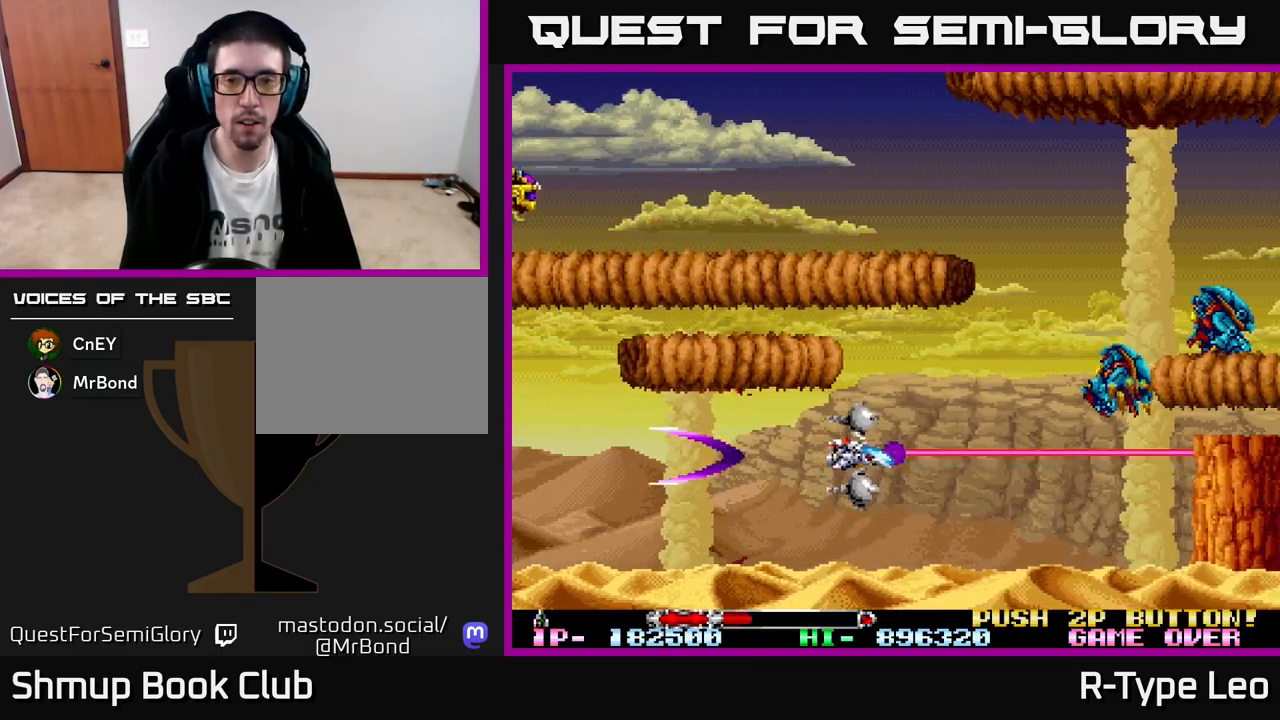
{"buttons": ["R2"], "left_stick": "center", "events": [[100, "DPAD_DOWN", "up"], [283, "DPAD_UP", "down"], [417, "DPAD_RIGHT", "down"], [483, "DPAD_RIGHT", "up"], [483, "DPAD_UP", "up"]]}
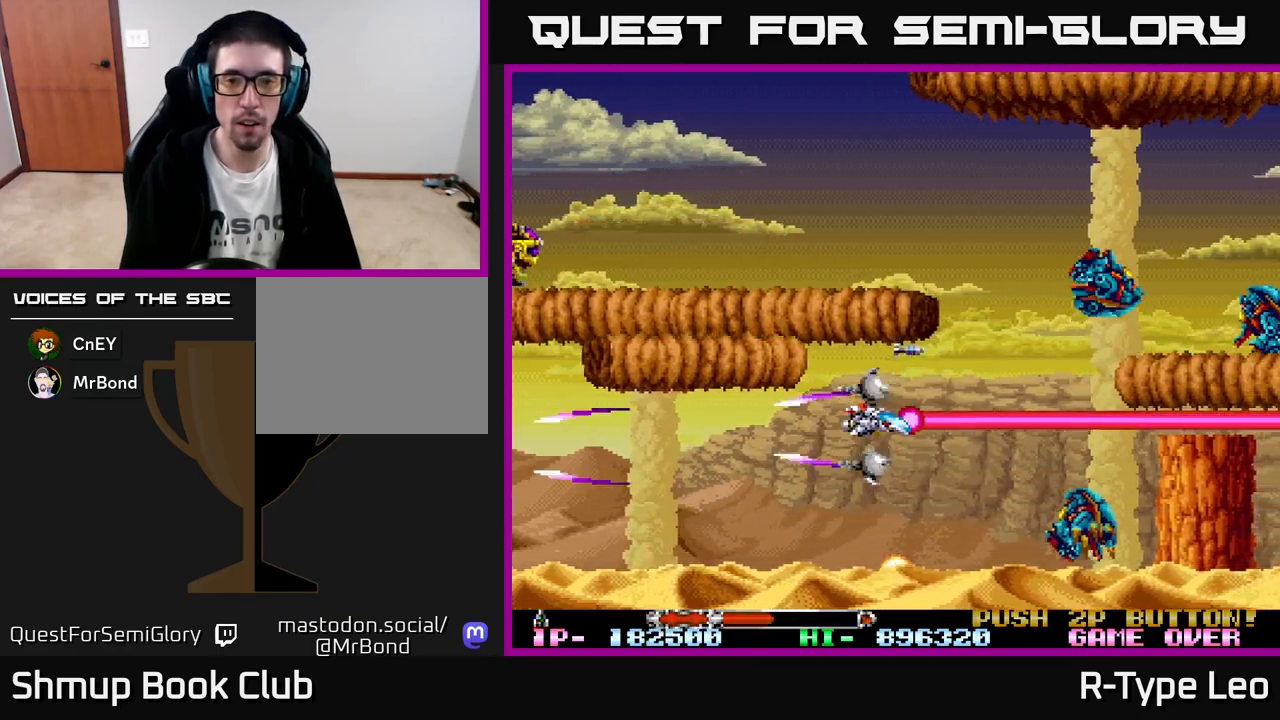
{"buttons": ["R2", "DPAD_DOWN", "DPAD_LEFT"], "left_stick": "center", "events": [[100, "DPAD_DOWN", "down"], [217, "DPAD_DOWN", "up"], [433, "DPAD_LEFT", "down"], [500, "DPAD_DOWN", "down"]]}
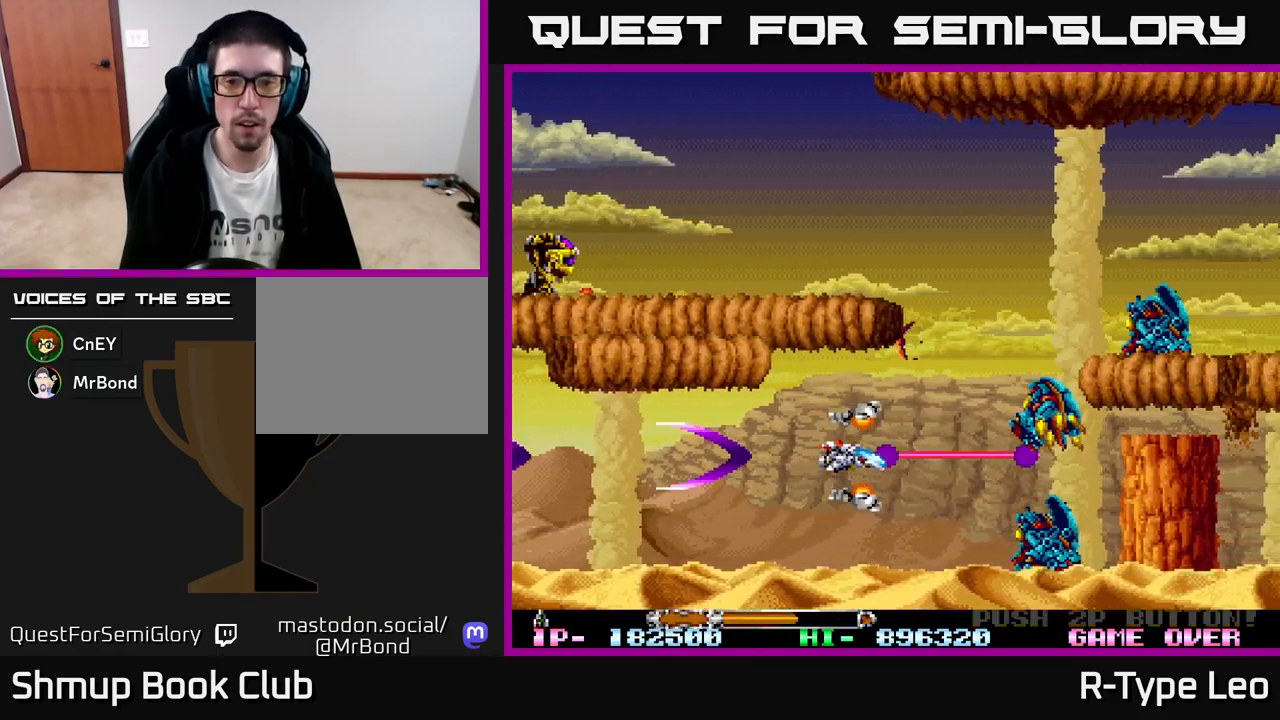
{"buttons": ["R2"], "left_stick": "center", "events": [[67, "DPAD_LEFT", "up"], [150, "DPAD_DOWN", "up"], [183, "DPAD_LEFT", "down"], [317, "DPAD_LEFT", "up"], [383, "DPAD_DOWN", "down"], [450, "DPAD_DOWN", "up"]]}
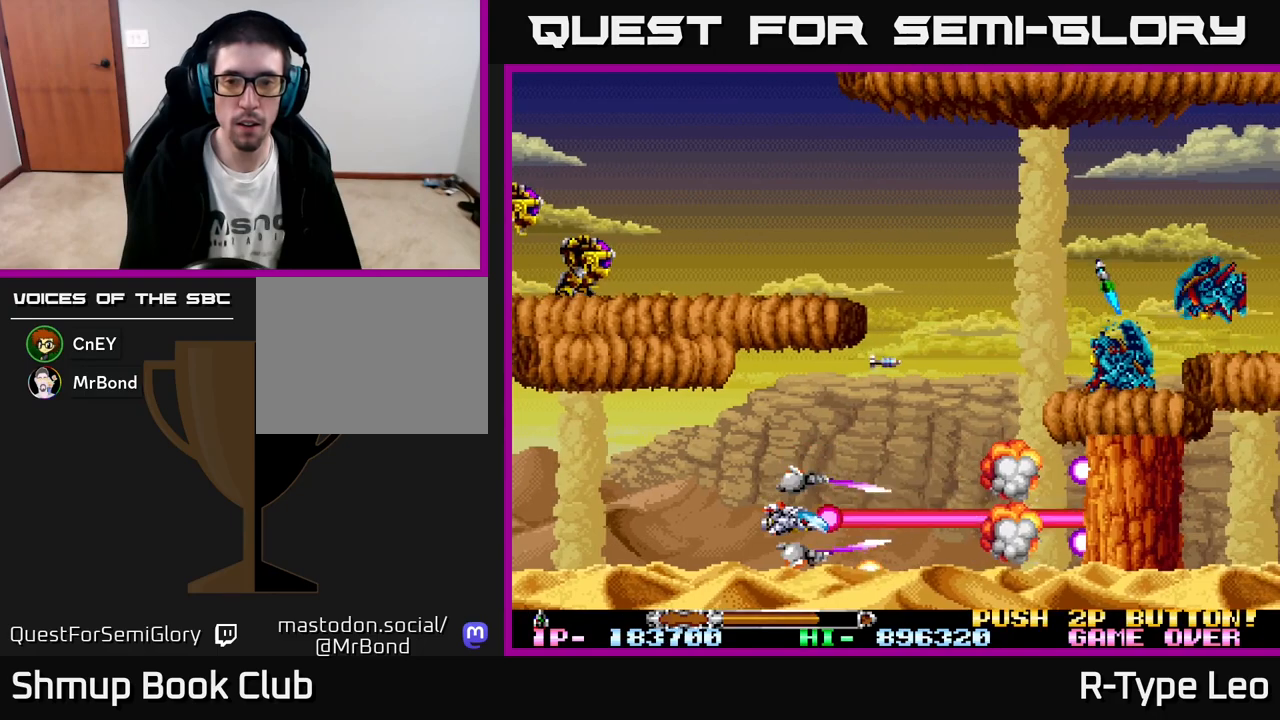
{"buttons": ["R2", "DPAD_UP"], "left_stick": "center", "events": [[50, "DPAD_RIGHT", "down"], [67, "DPAD_UP", "down"], [450, "DPAD_RIGHT", "up"]]}
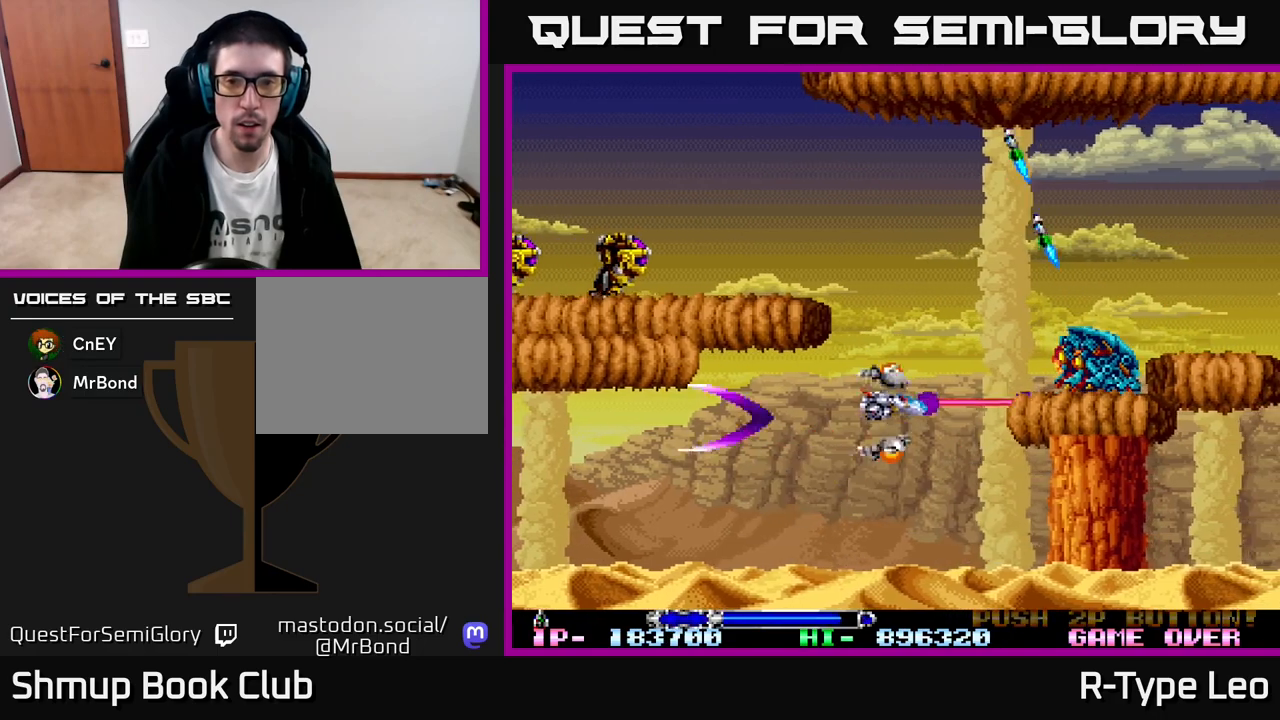
{"buttons": ["R2"], "left_stick": "center", "events": [[167, "DPAD_UP", "up"]]}
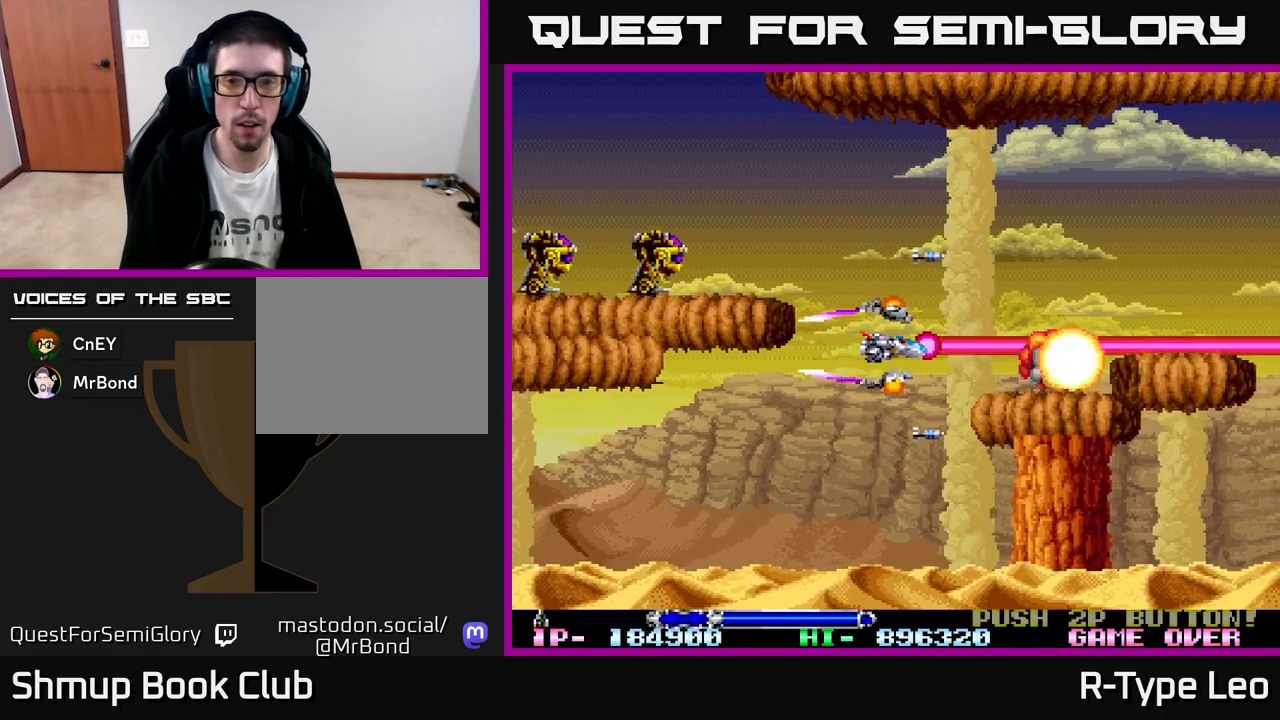
{"buttons": ["R2", "DPAD_LEFT"], "left_stick": "center"}
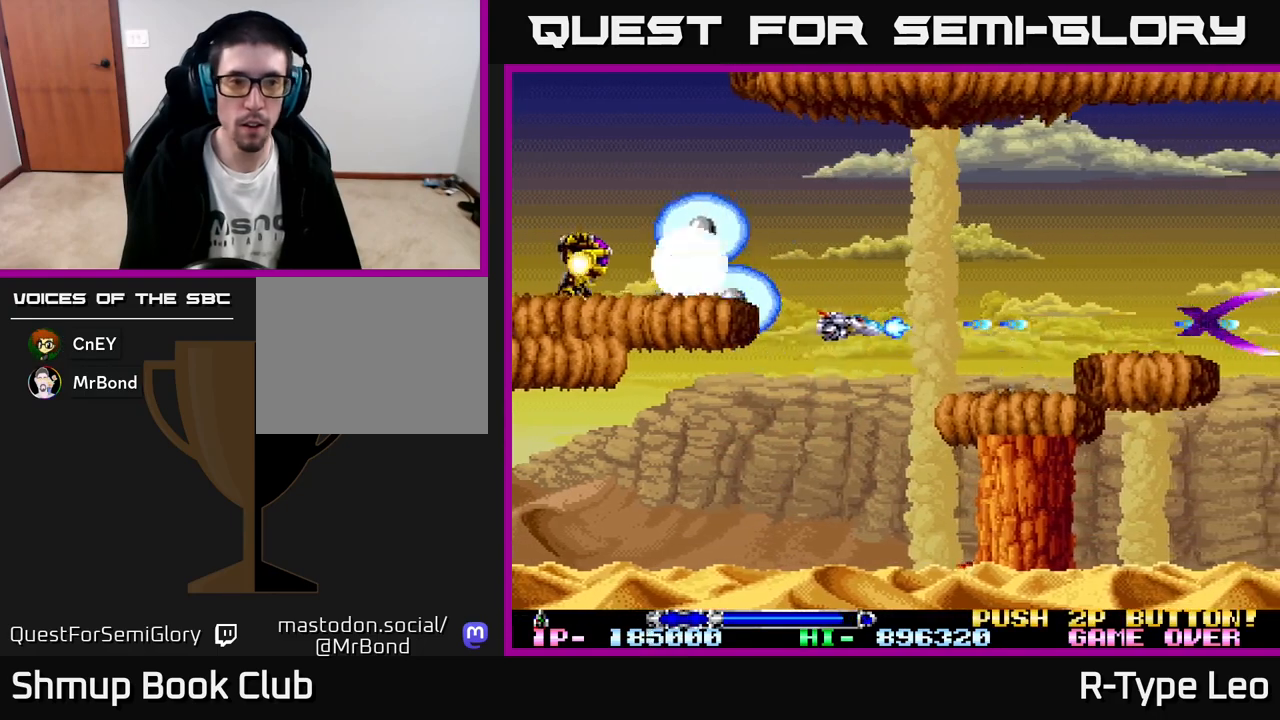
{"buttons": ["X", "R2", "DPAD_UP"], "left_stick": "center", "events": [[50, "DPAD_DOWN", "down"], [67, "DPAD_LEFT", "up"], [233, "DPAD_DOWN", "up"], [233, "DPAD_LEFT", "down"], [317, "DPAD_UP", "down"], [350, "DPAD_LEFT", "up"], [467, "X", "down"]]}